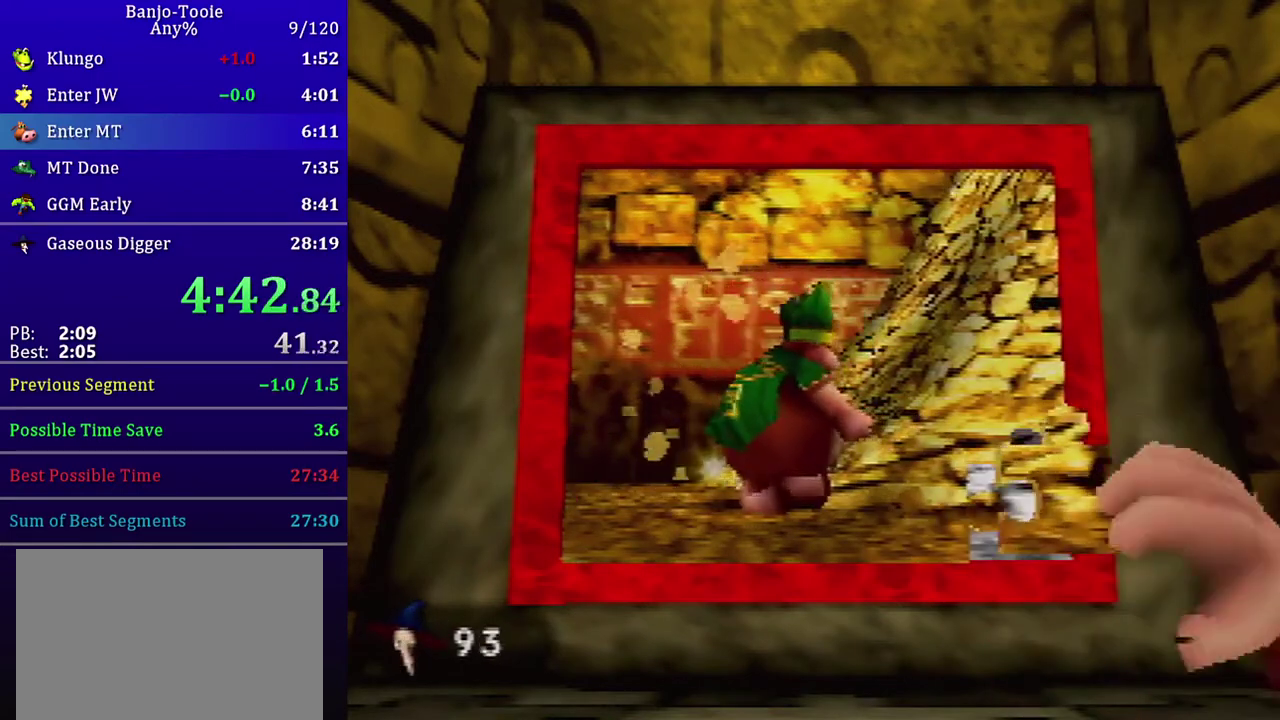
Gameplay with a controller (Nintendo layout); each line is a JSON object with the inputs held at the frame after it. "events" lists button and stick changes between this image and that frame as [ms after this image, input, new state], when the widget could be followed in between. Not read: L3 R3.
{"buttons": ["A"], "left_stick": "center", "events": []}
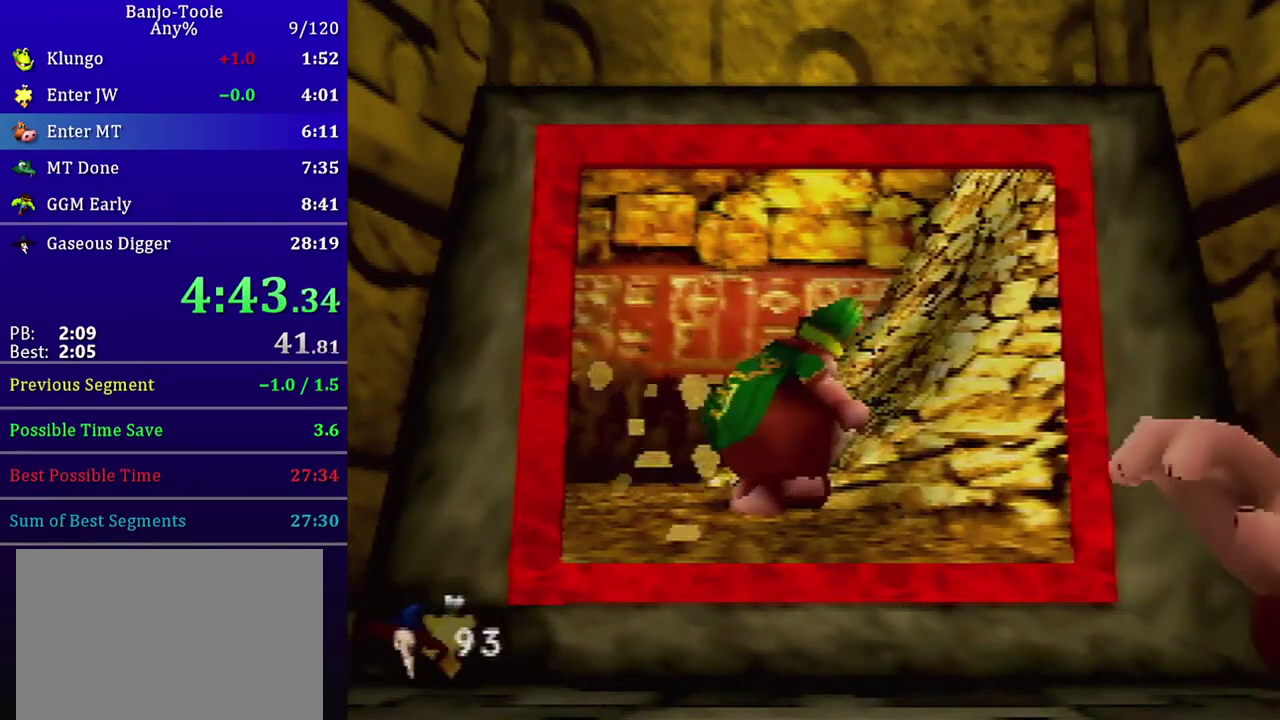
{"buttons": ["A"], "left_stick": "center", "events": []}
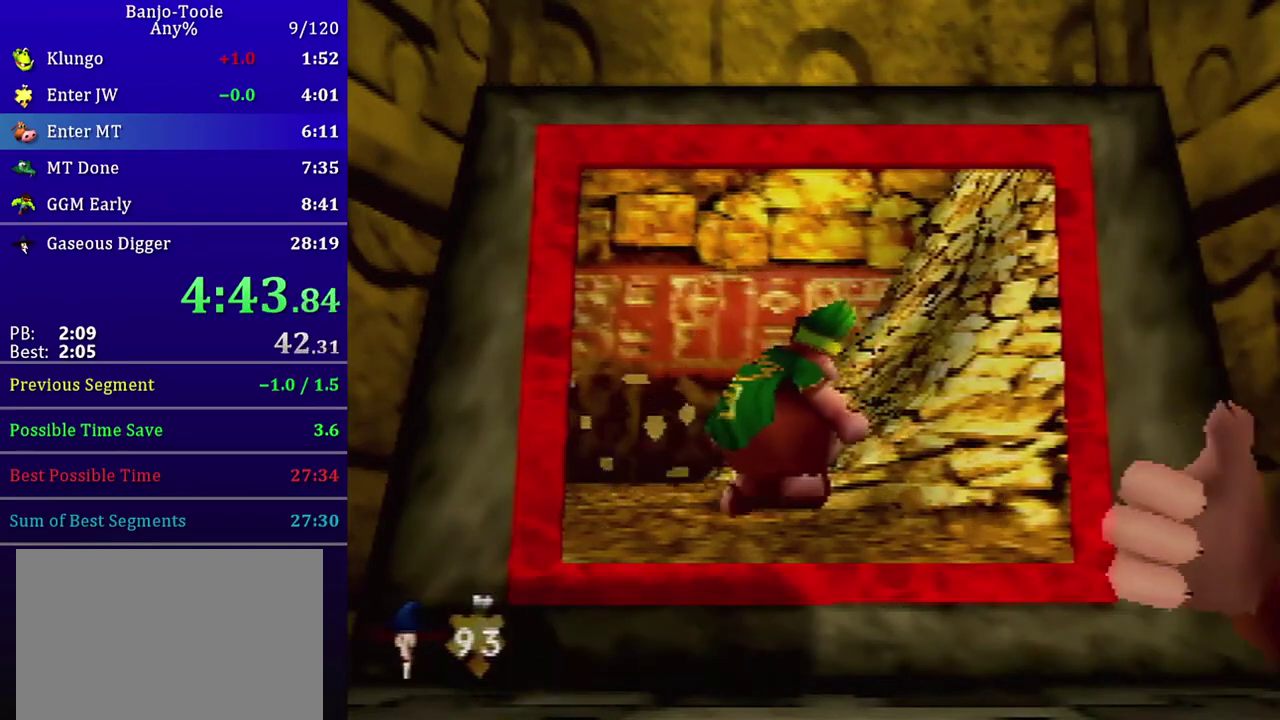
{"buttons": ["A"], "left_stick": "center", "events": []}
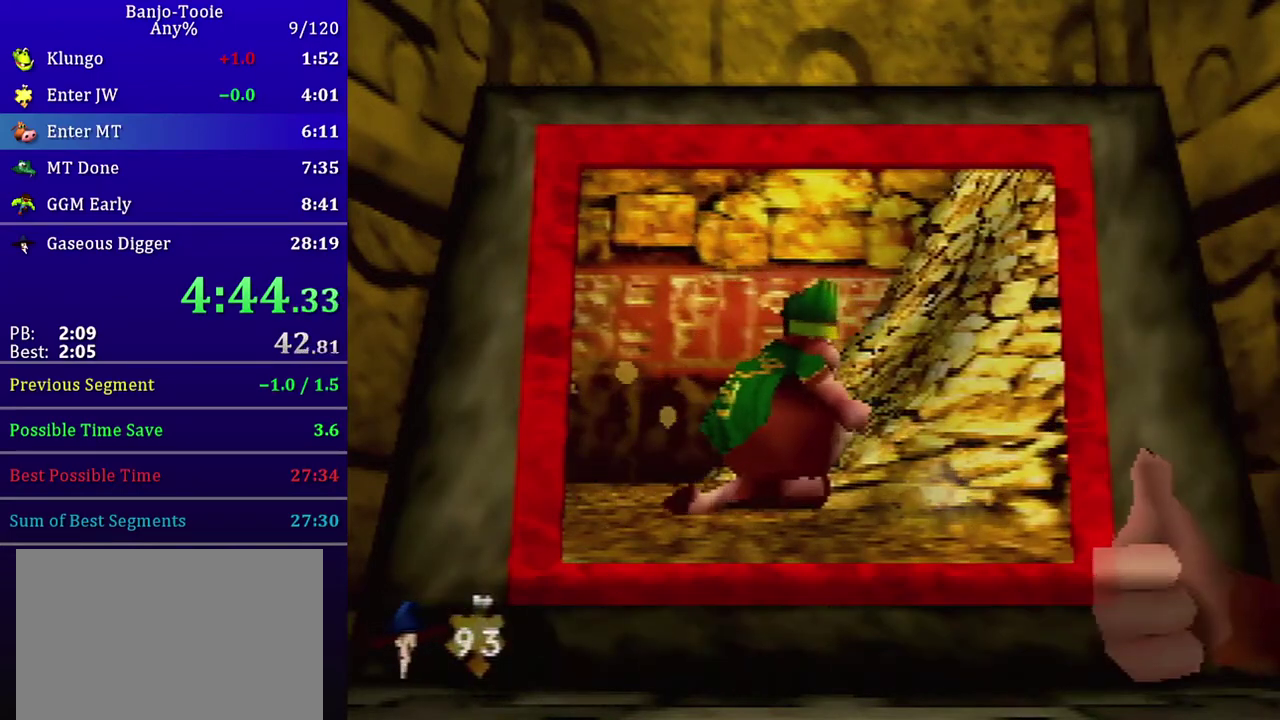
{"buttons": ["A"], "left_stick": "center", "events": []}
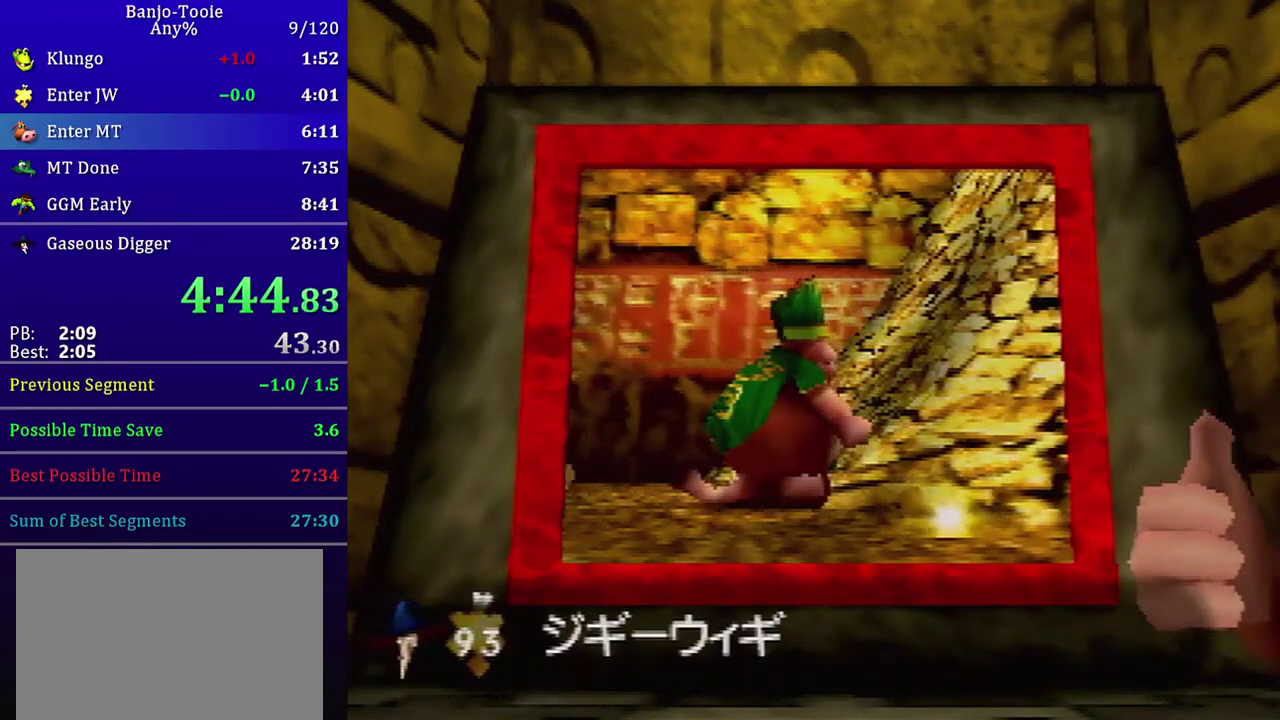
{"buttons": ["A"], "left_stick": "center", "events": []}
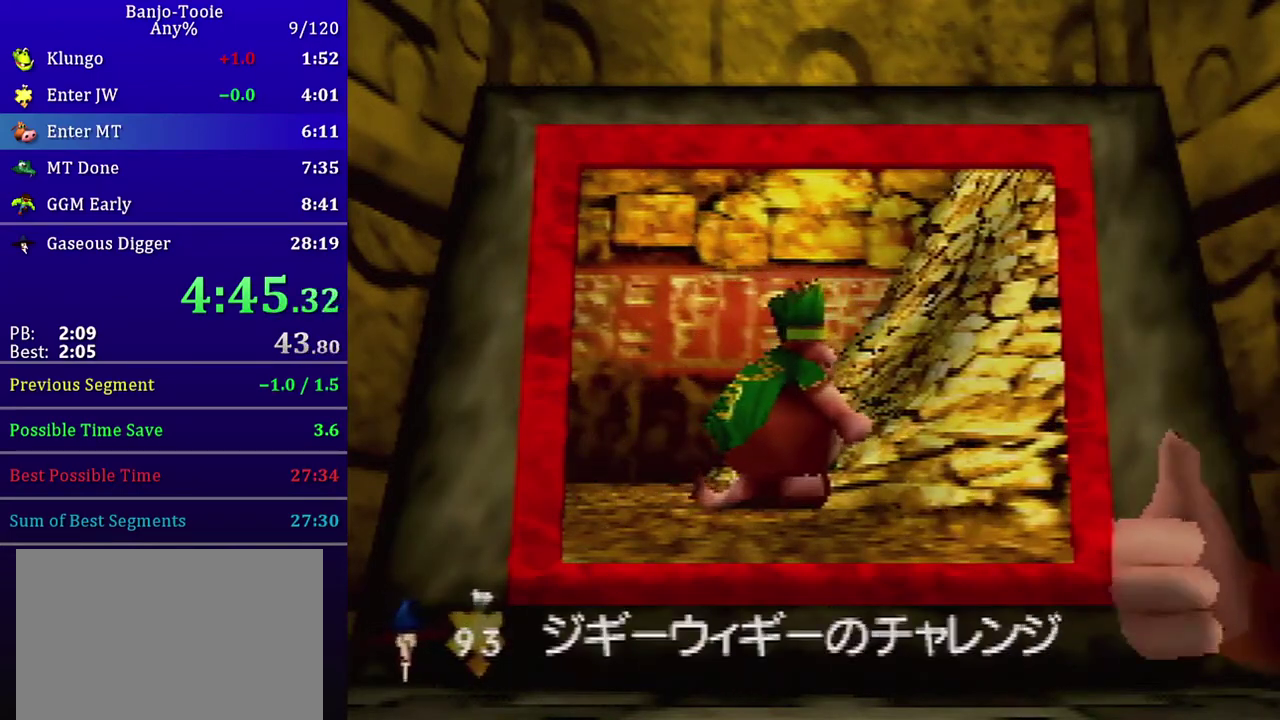
{"buttons": ["A"], "left_stick": "center", "events": []}
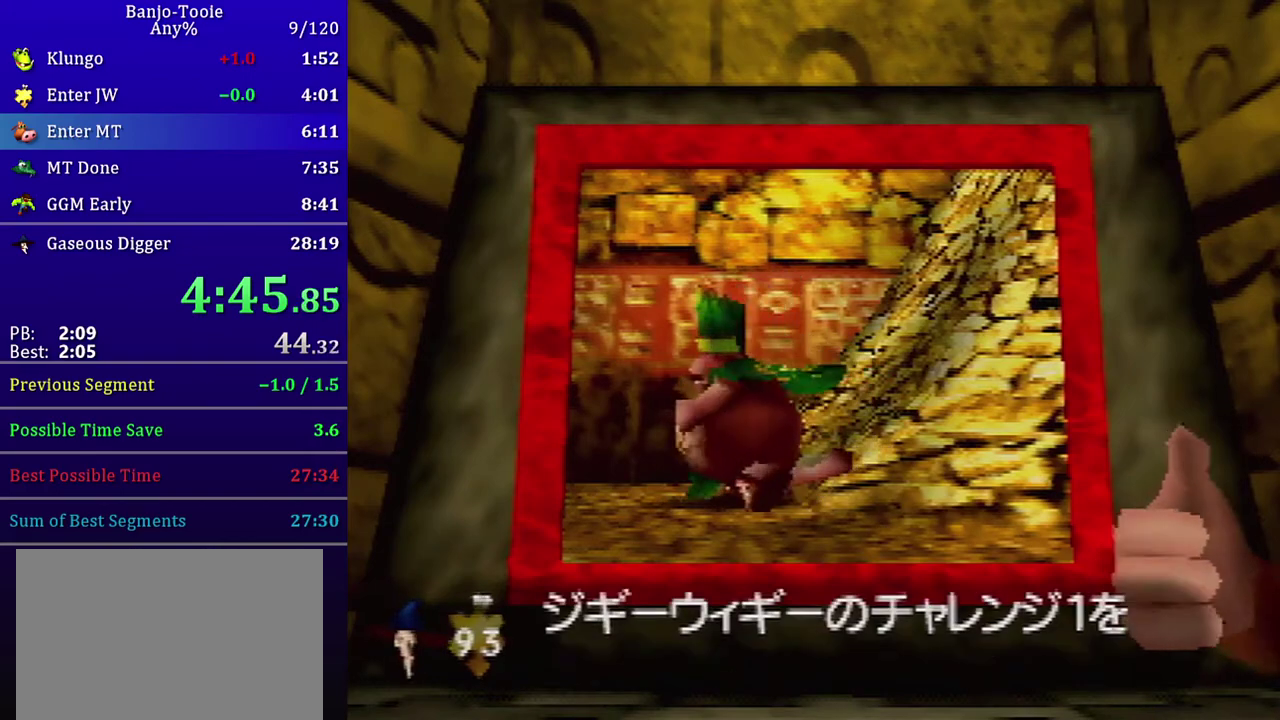
{"buttons": ["A"], "left_stick": "center", "events": []}
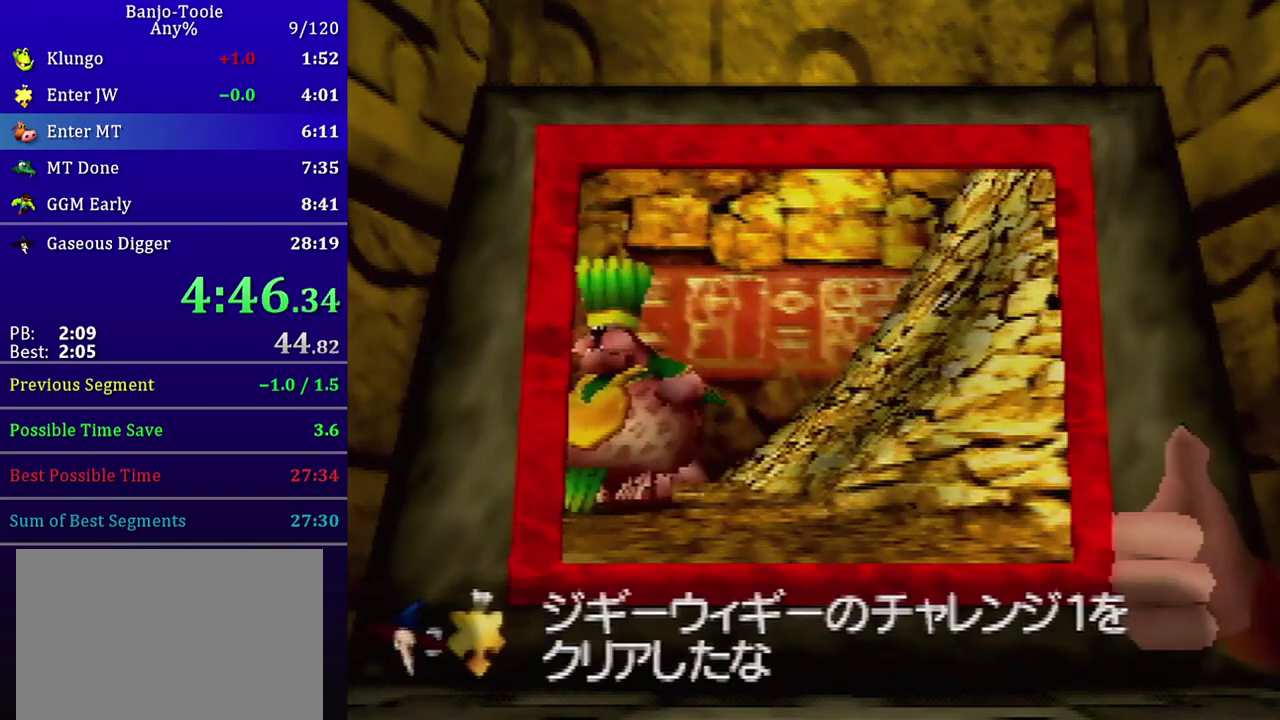
{"buttons": ["A"], "left_stick": "center", "events": []}
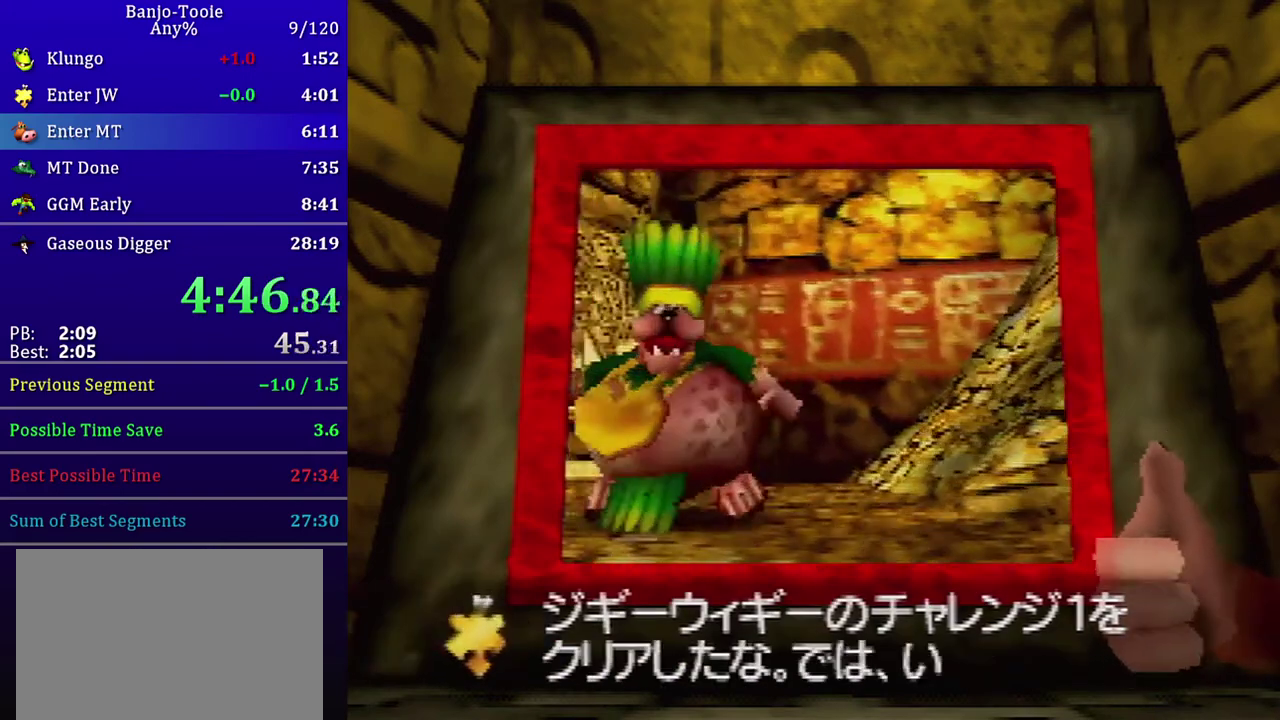
{"buttons": ["A"], "left_stick": "center", "events": []}
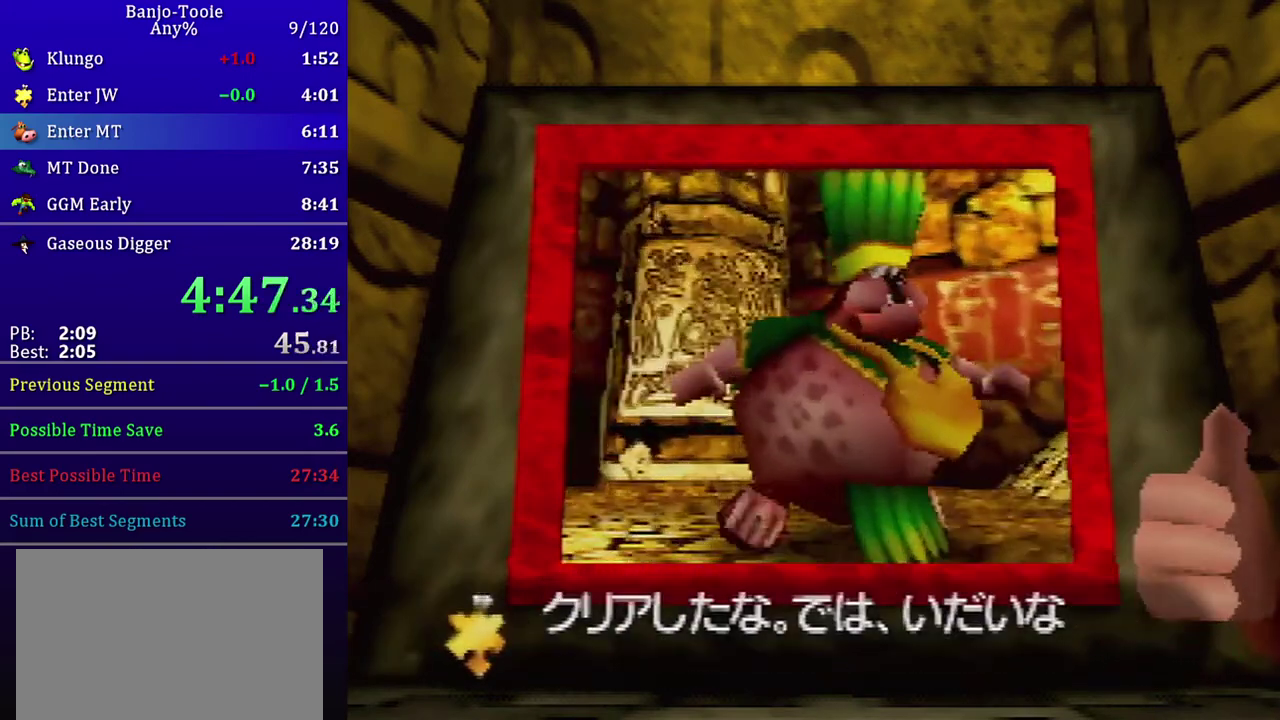
{"buttons": ["A"], "left_stick": "center", "events": []}
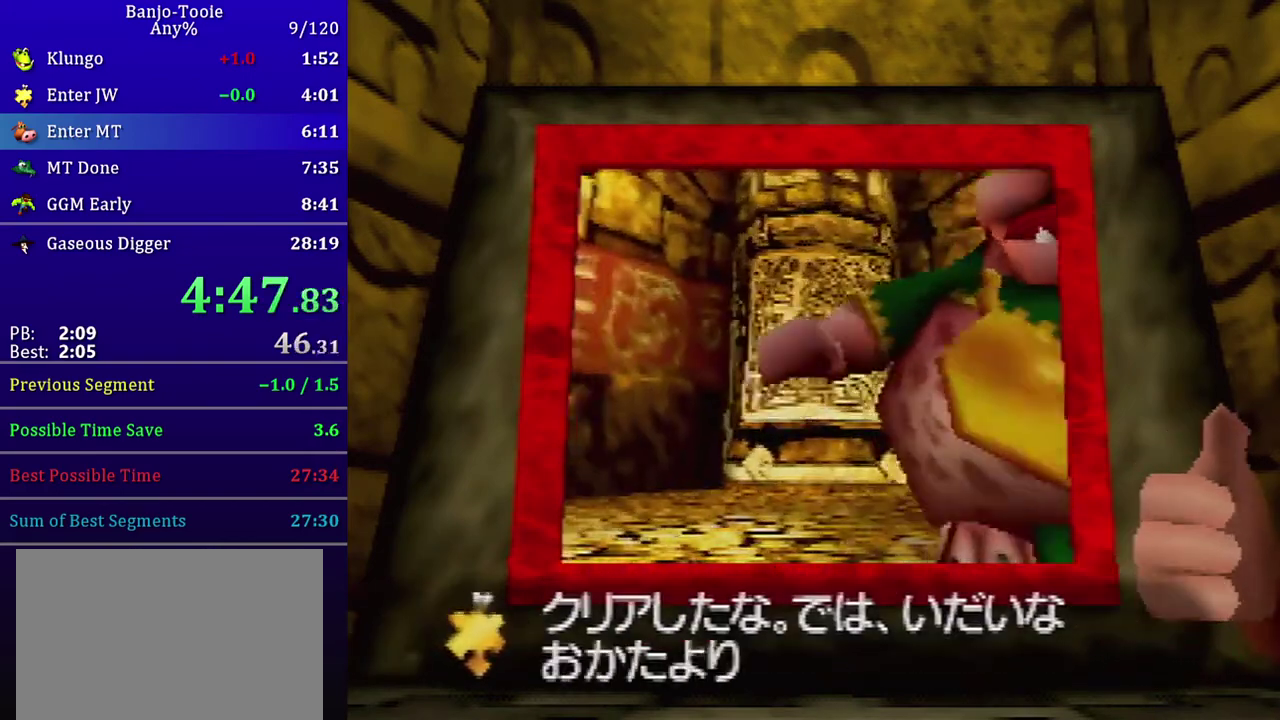
{"buttons": ["A"], "left_stick": "center", "events": []}
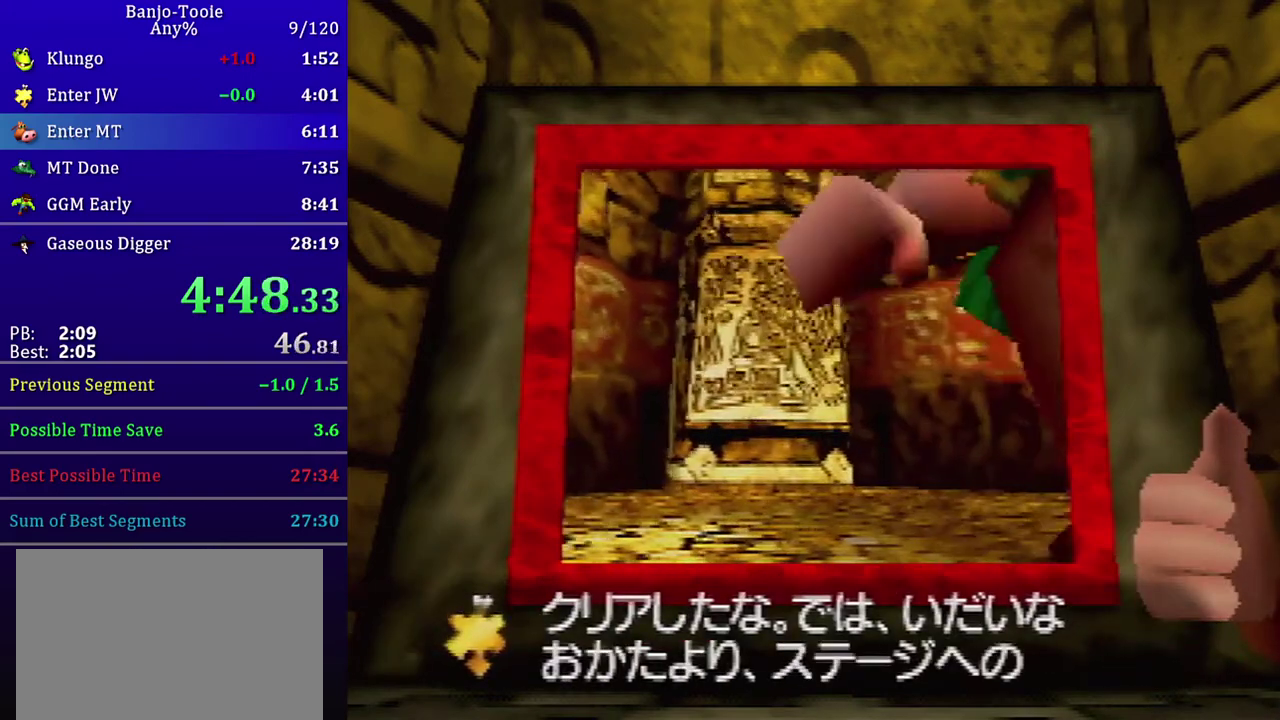
{"buttons": ["A"], "left_stick": "center", "events": []}
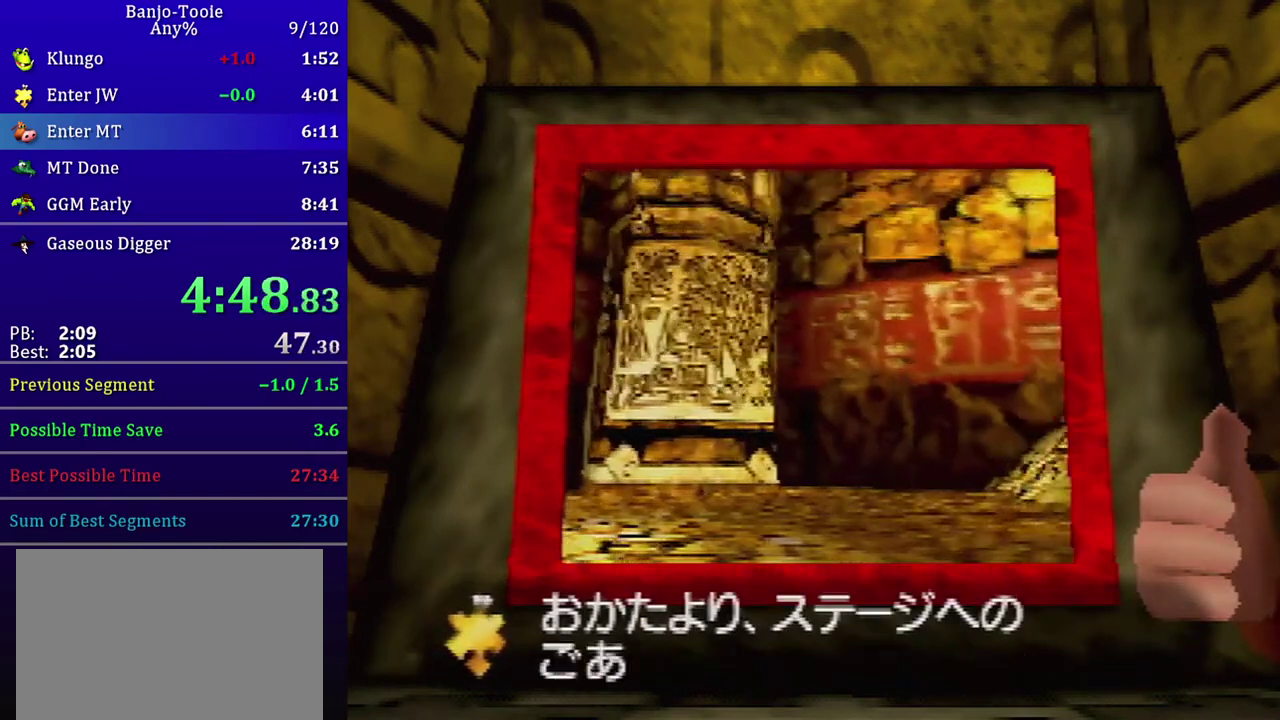
{"buttons": ["A"], "left_stick": "center", "events": []}
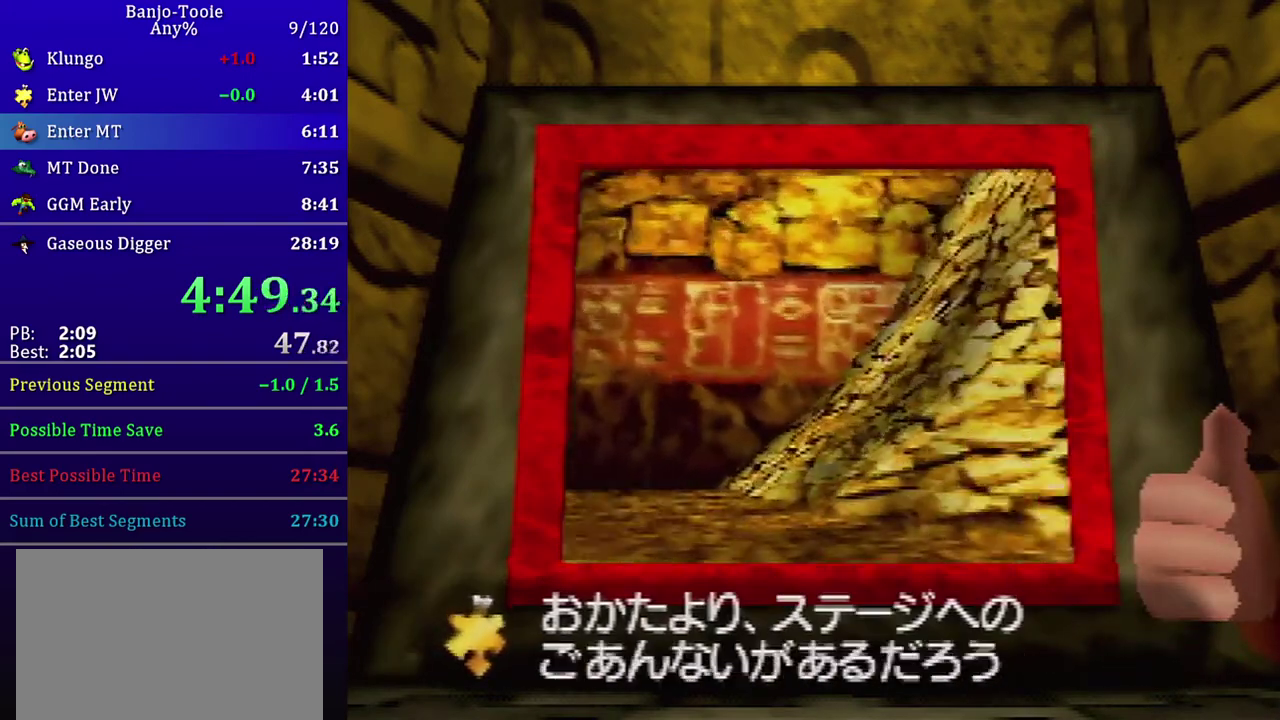
{"buttons": ["A"], "left_stick": "center", "events": []}
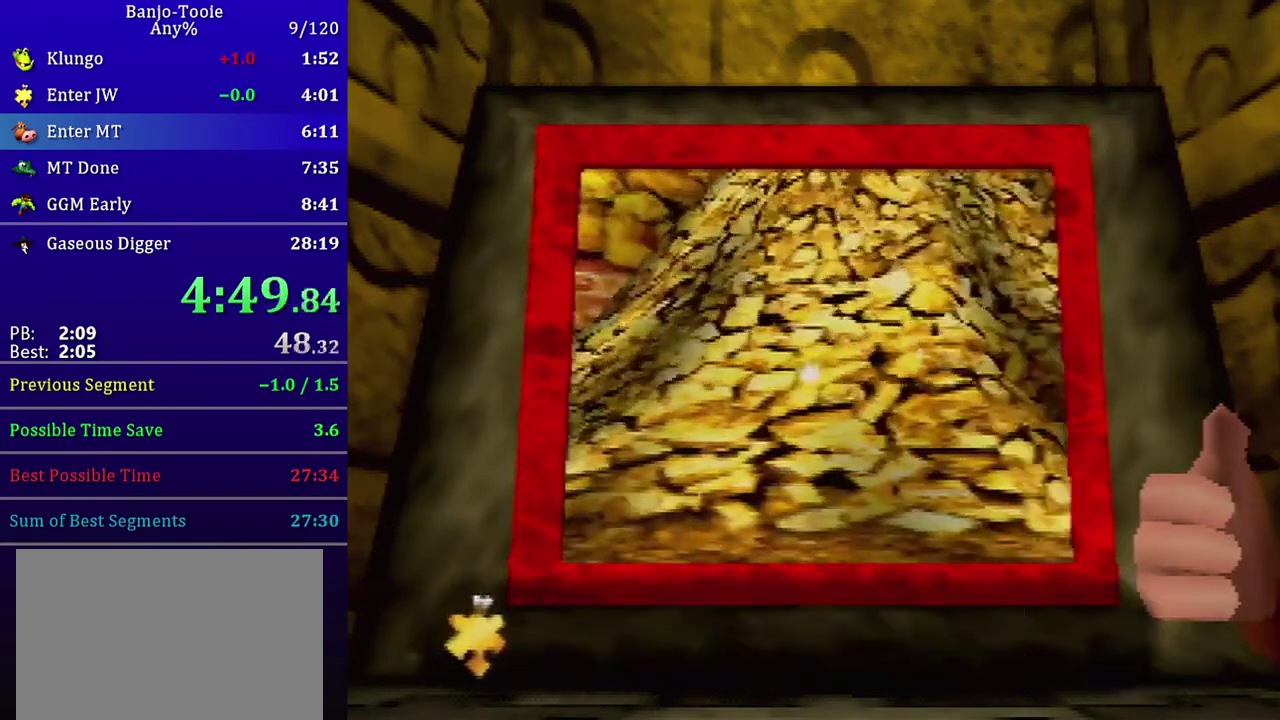
{"buttons": ["A"], "left_stick": "center", "events": []}
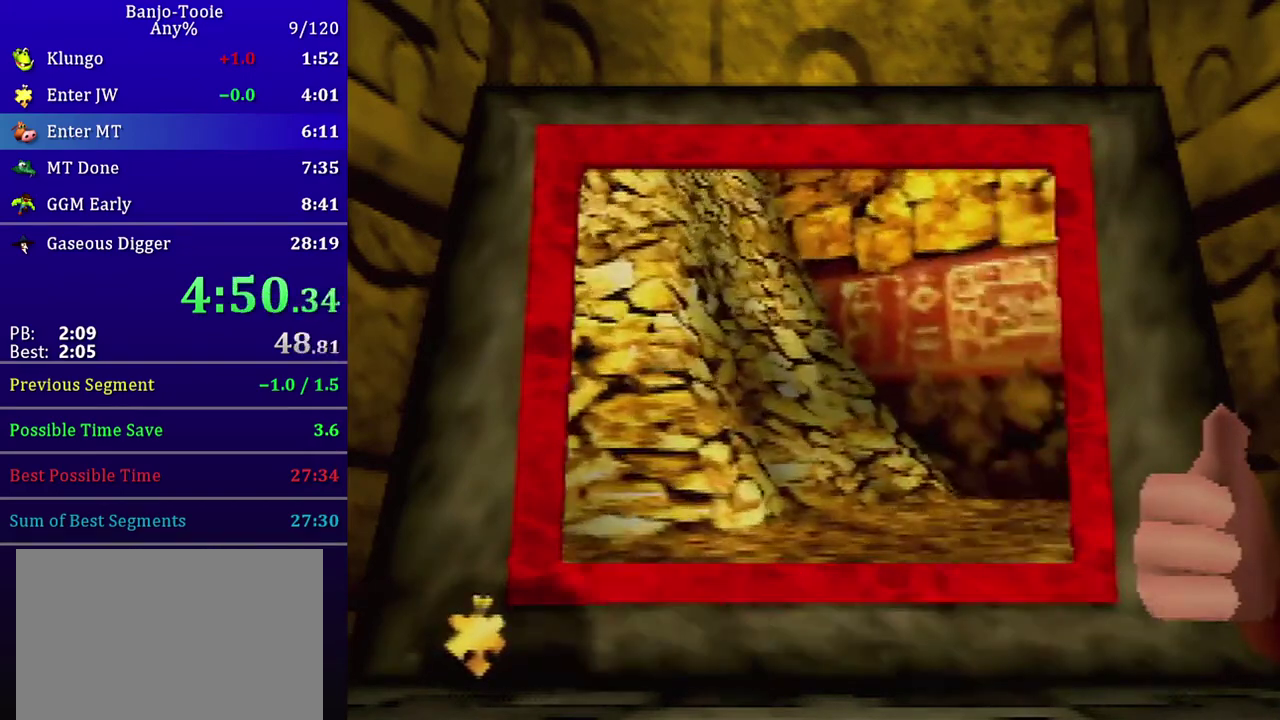
{"buttons": ["A"], "left_stick": "center", "events": []}
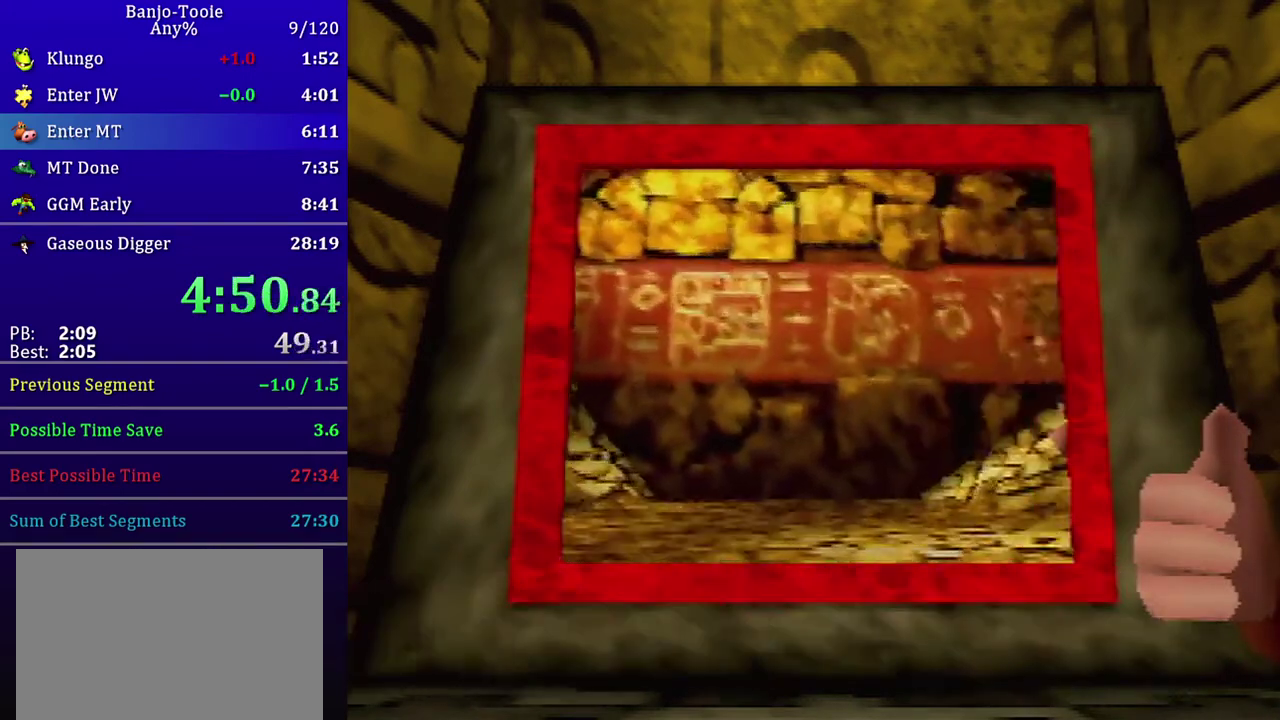
{"buttons": [], "left_stick": "center", "events": [[433, "A", "up"]]}